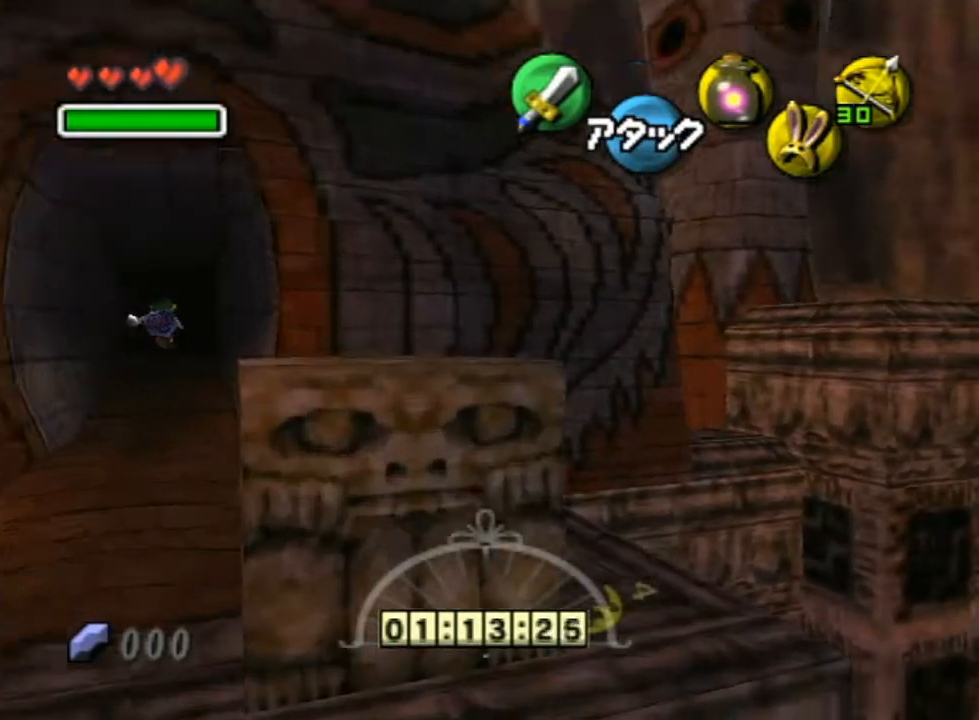
Gameplay with a controller (Nintendo layout); each line is a JSON object with the inputs held at the frame after it. "events" lists button and stick changes between this image and that frame as [ms after this image, input, new state], when the widget could be followed in between. Not read: L3 R3.
{"buttons": [], "left_stick": "up", "right_stick": "center", "events": [[383, "left_stick", "up"]]}
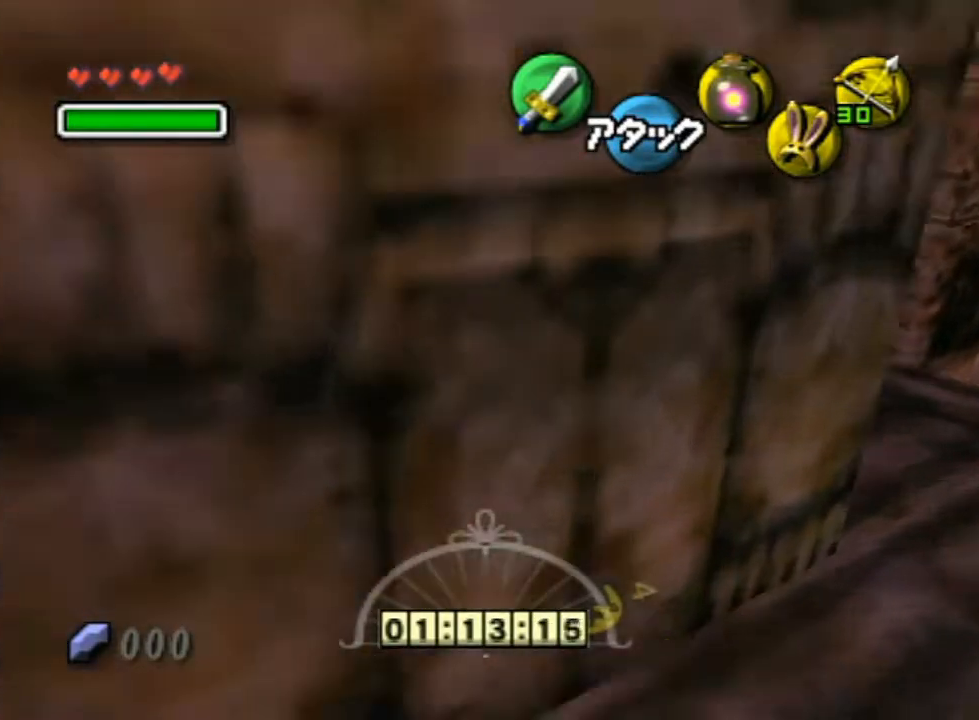
{"buttons": [], "left_stick": "up-left", "right_stick": "center", "events": [[300, "left_stick", "up-left"]]}
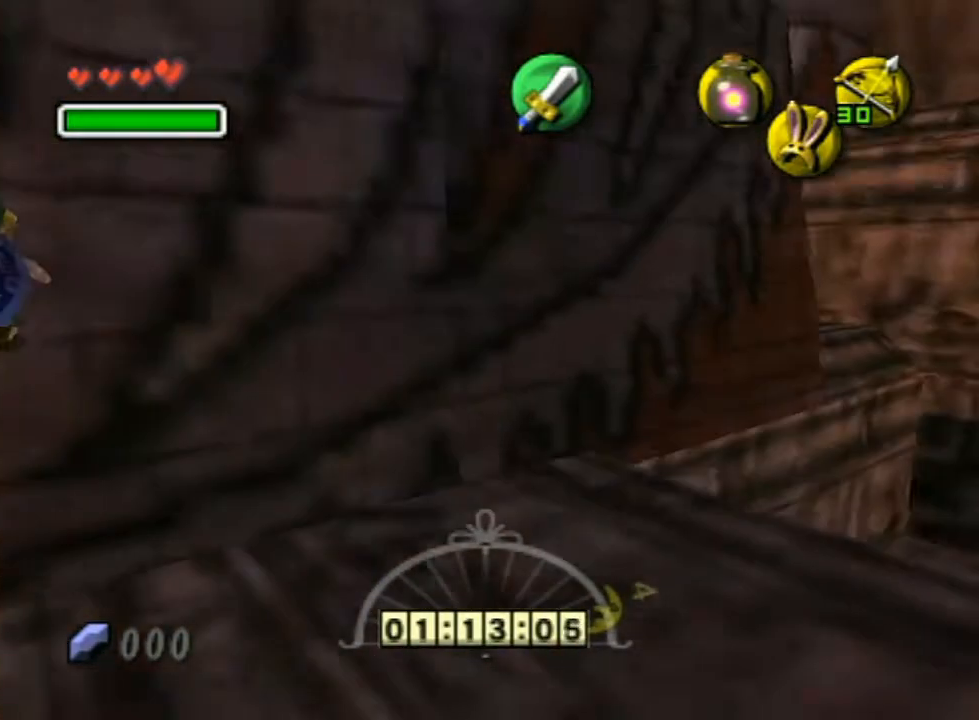
{"buttons": [], "left_stick": "down-left", "right_stick": "center", "events": [[117, "left_stick", "down-left"]]}
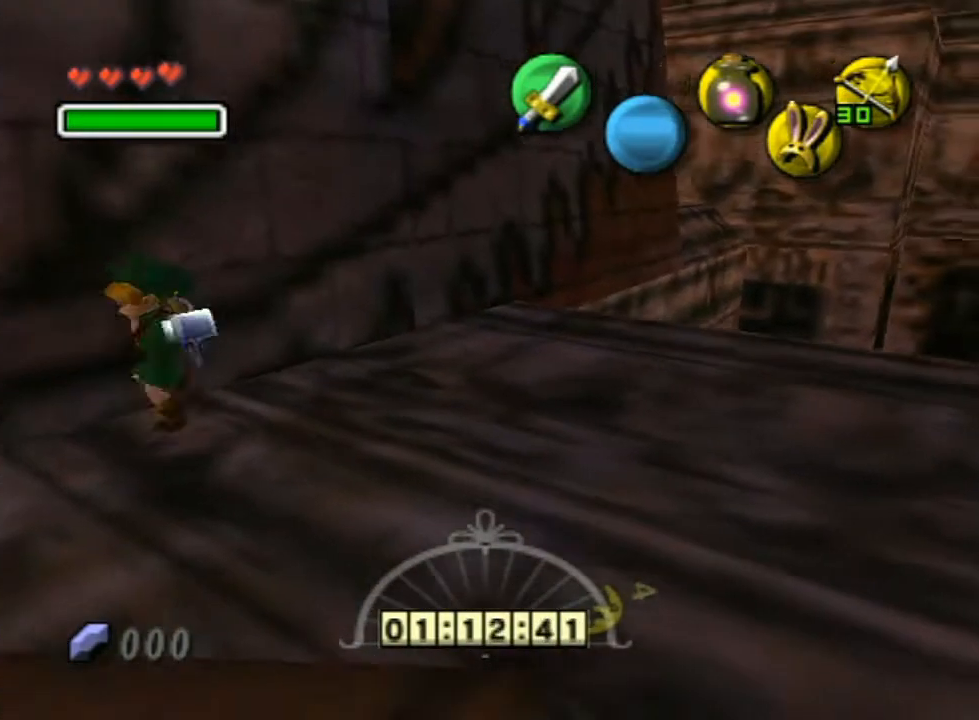
{"buttons": [], "left_stick": "left", "right_stick": "center", "events": [[283, "left_stick", "left"]]}
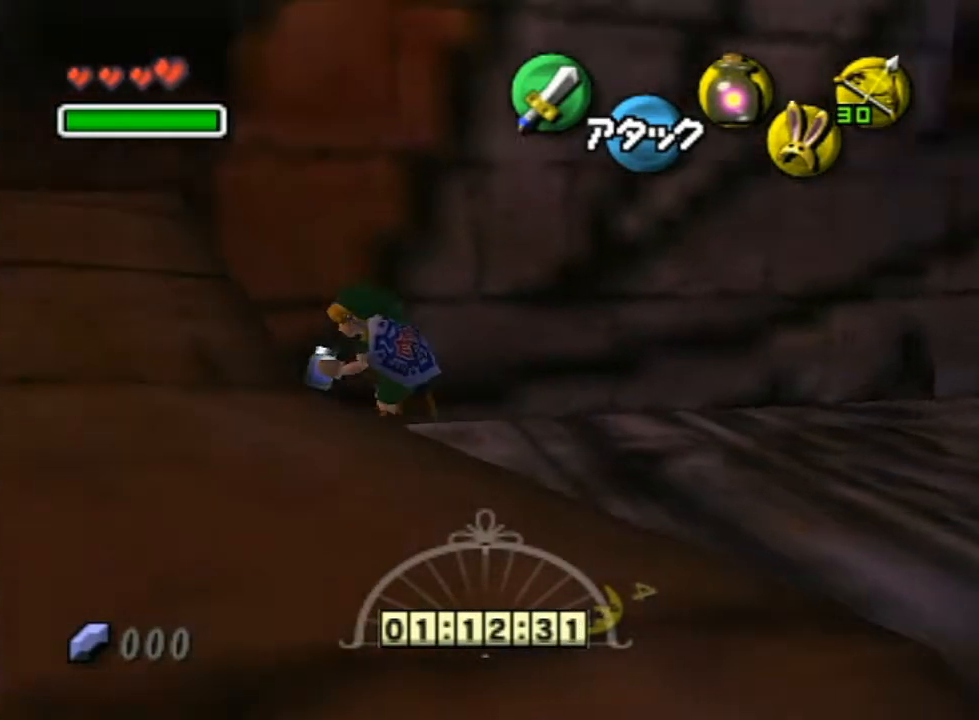
{"buttons": [], "left_stick": "up", "right_stick": "center", "events": [[200, "left_stick", "up-left"], [467, "left_stick", "up"]]}
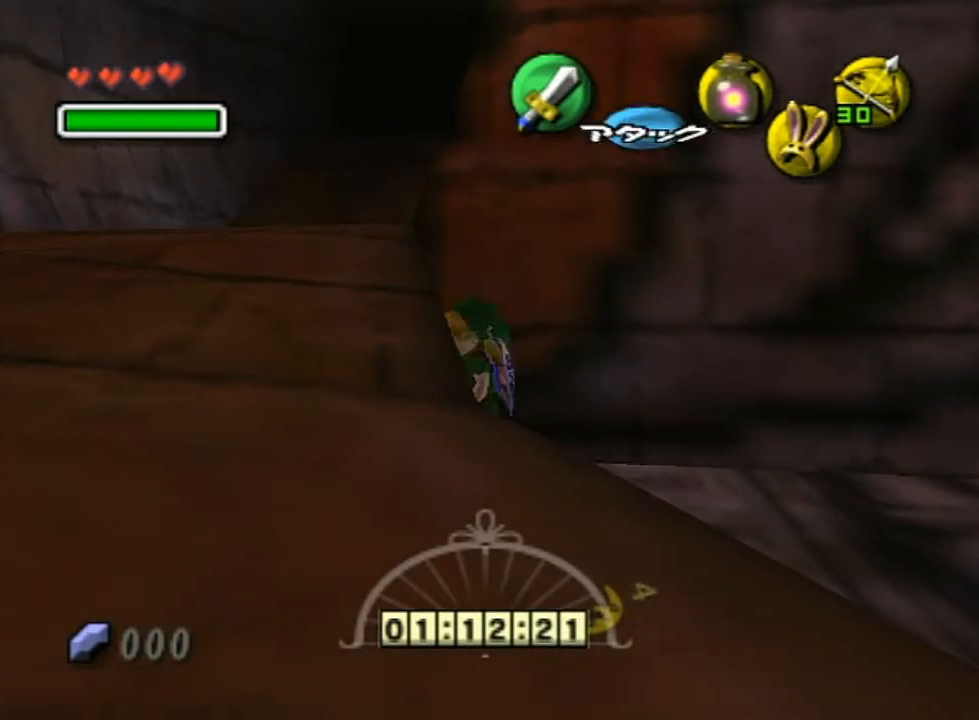
{"buttons": ["L1"], "left_stick": "center", "right_stick": "center", "events": [[67, "L1", "down"], [167, "left_stick", "center"]]}
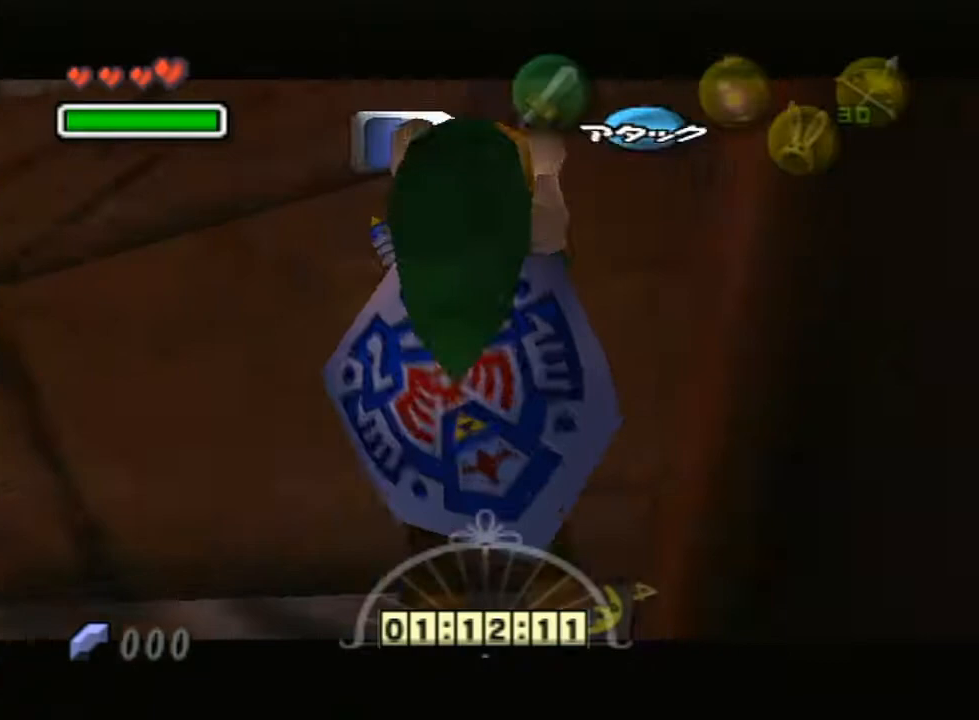
{"buttons": ["A"], "left_stick": "center", "right_stick": "center", "events": [[250, "A", "down"], [250, "L1", "up"]]}
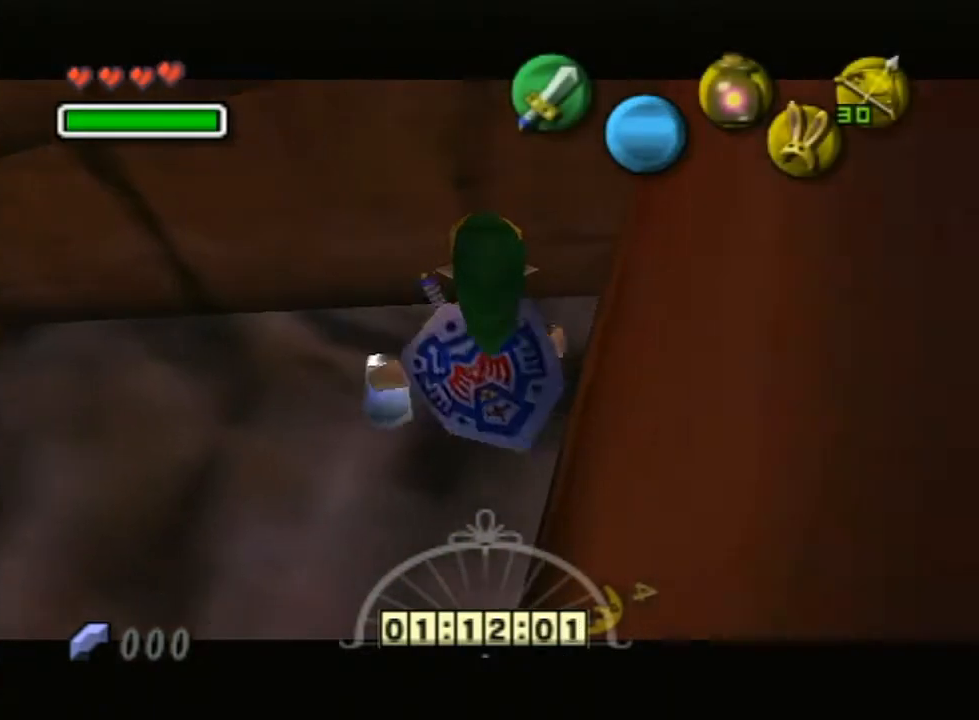
{"buttons": [], "left_stick": "up-right", "right_stick": "center", "events": [[133, "A", "up"], [217, "left_stick", "up-right"]]}
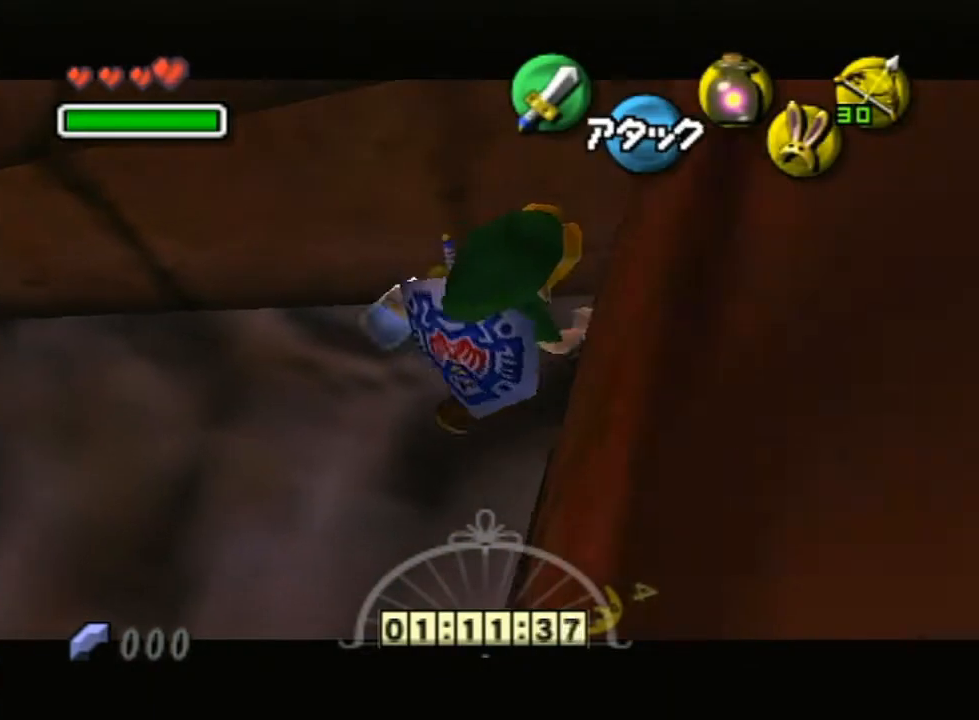
{"buttons": ["L1"], "left_stick": "center", "right_stick": "center", "events": [[100, "left_stick", "right"], [167, "L1", "down"], [217, "left_stick", "center"]]}
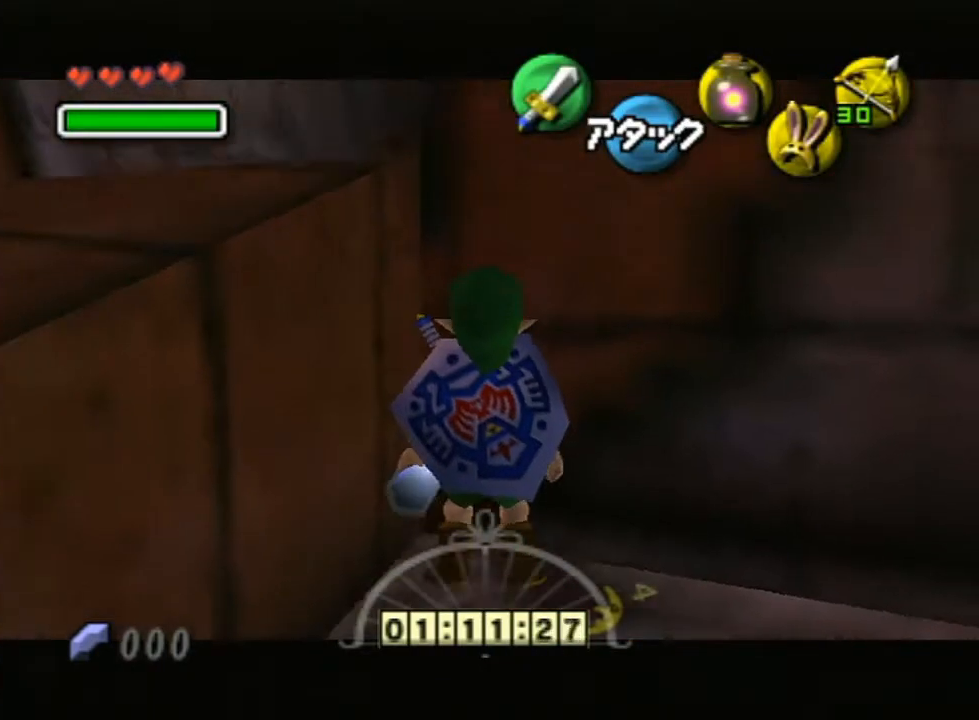
{"buttons": ["L1"], "left_stick": "up", "right_stick": "center", "events": [[383, "left_stick", "up"], [400, "L1", "up"], [467, "L1", "down"]]}
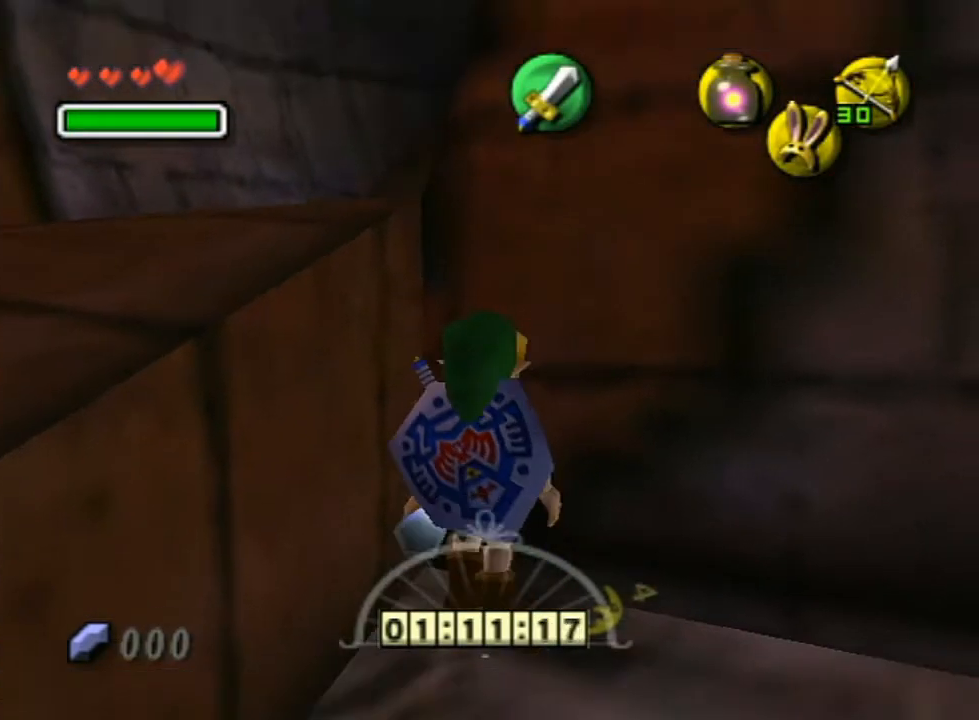
{"buttons": ["L1"], "left_stick": "center", "right_stick": "center", "events": [[67, "left_stick", "center"]]}
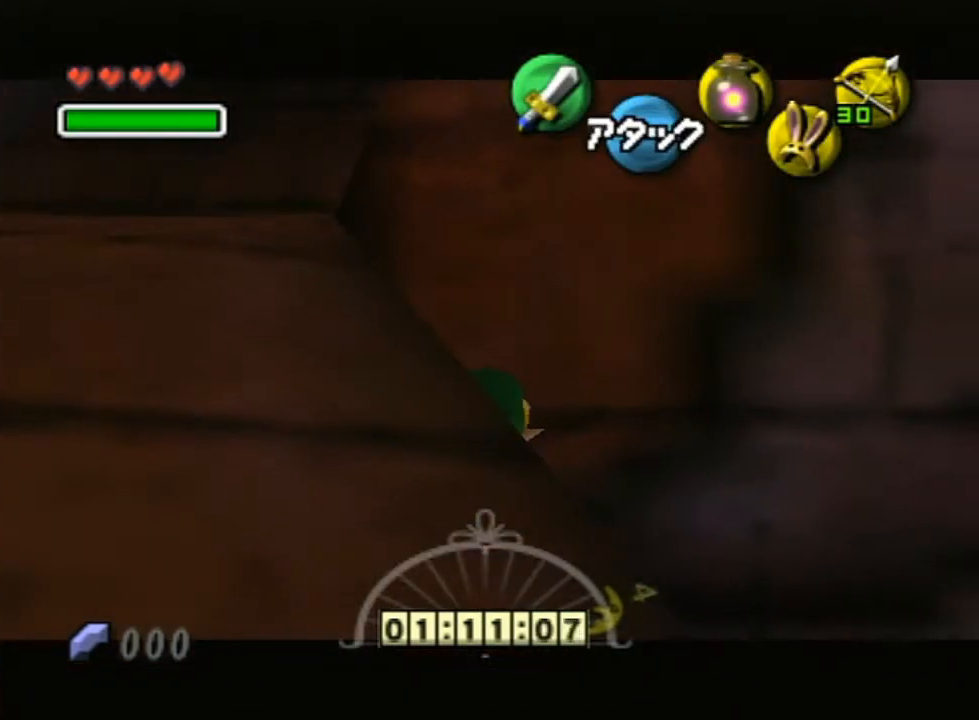
{"buttons": ["R1"], "left_stick": "down-left", "right_stick": "center", "events": [[67, "A", "down"], [67, "left_stick", "down"], [250, "L1", "up"], [283, "A", "up"], [283, "R1", "down"], [283, "left_stick", "down-left"]]}
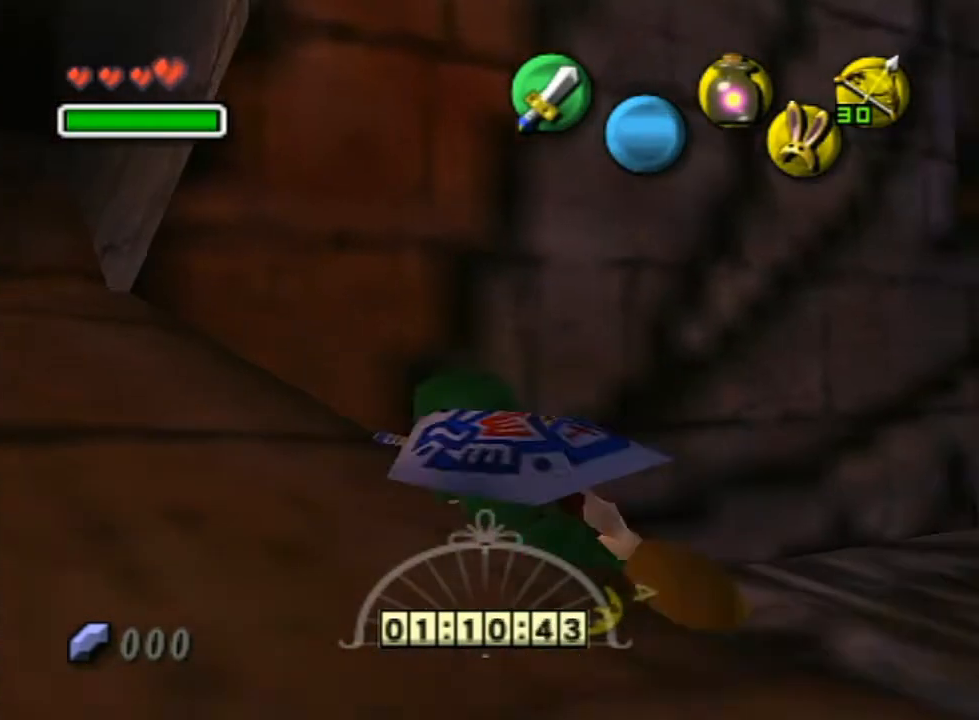
{"buttons": [], "left_stick": "up-left", "right_stick": "center", "events": [[217, "left_stick", "center"], [333, "R1", "up"], [333, "left_stick", "up-left"]]}
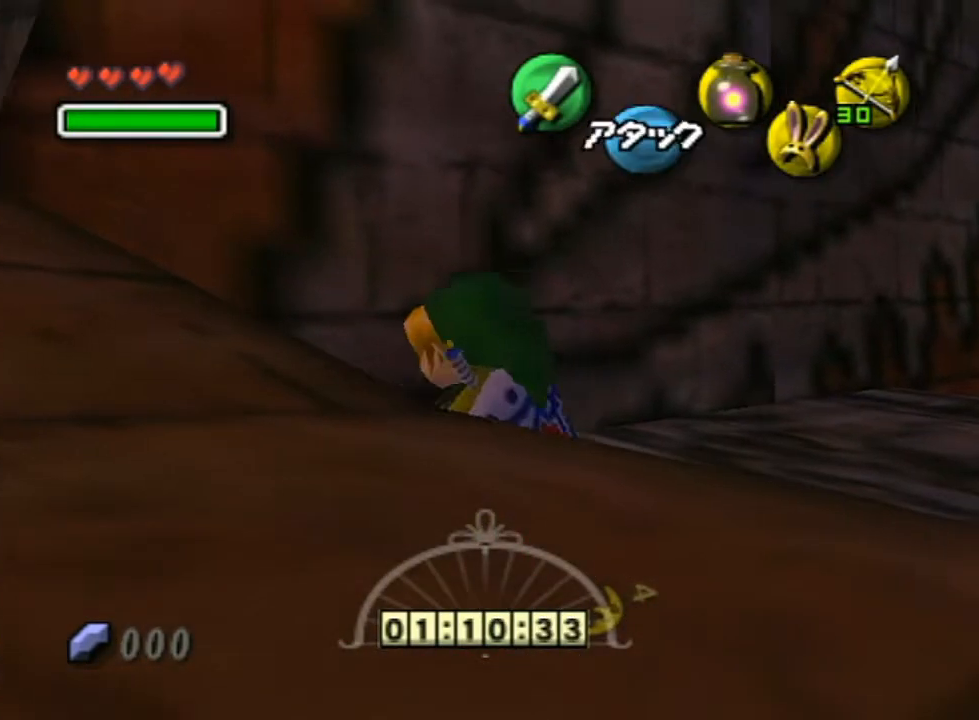
{"buttons": [], "left_stick": "up-left", "right_stick": "center", "events": []}
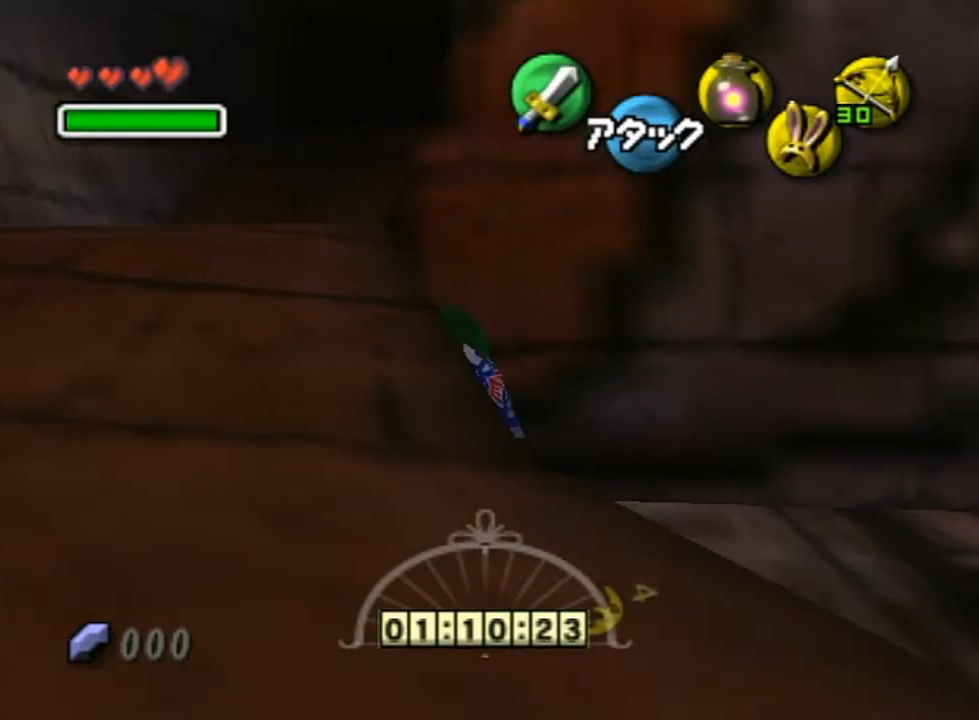
{"buttons": [], "left_stick": "up", "right_stick": "center", "events": [[317, "left_stick", "up"]]}
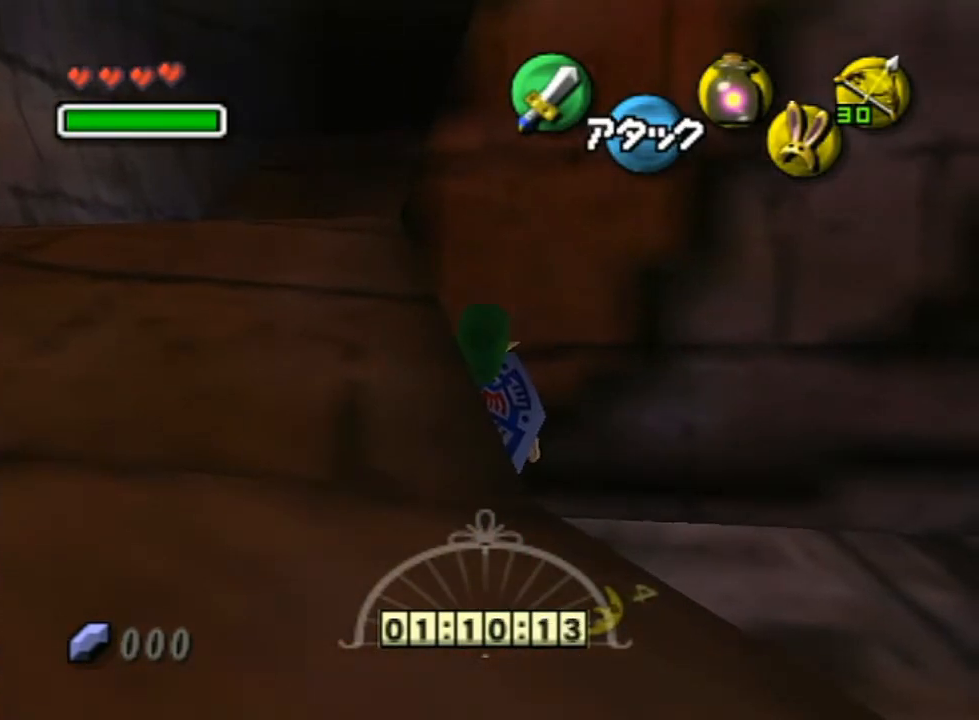
{"buttons": ["A", "L1", "R1"], "left_stick": "down", "right_stick": "center", "events": [[33, "L1", "down"], [100, "left_stick", "center"], [317, "left_stick", "down"], [350, "A", "down"], [467, "R1", "down"]]}
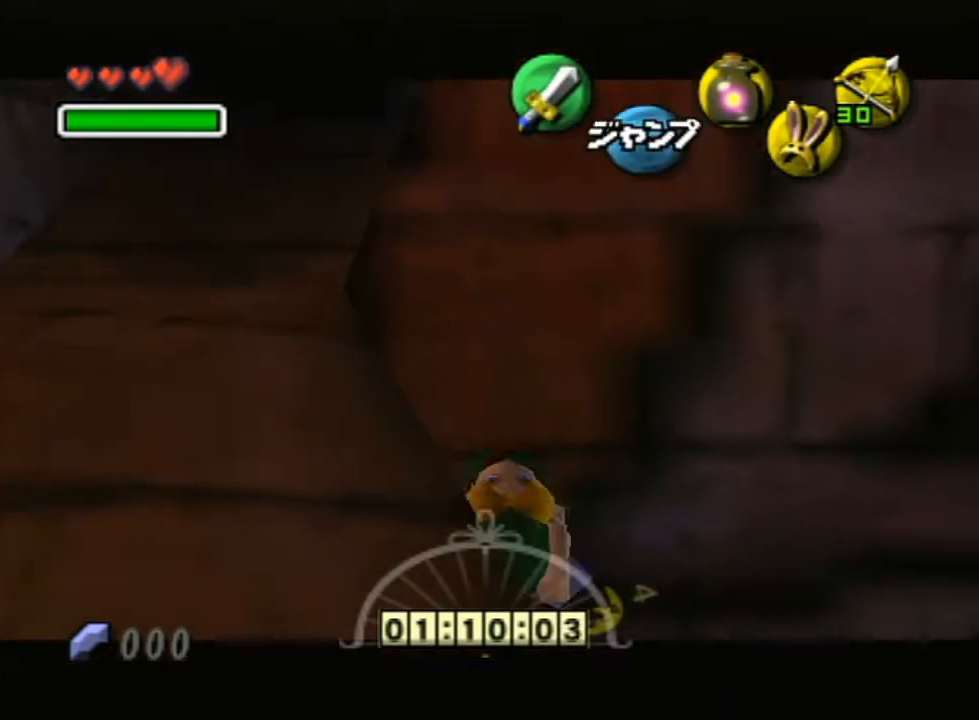
{"buttons": ["R1"], "left_stick": "down-left", "right_stick": "center", "events": [[17, "A", "up"], [50, "L1", "up"], [50, "left_stick", "down-left"]]}
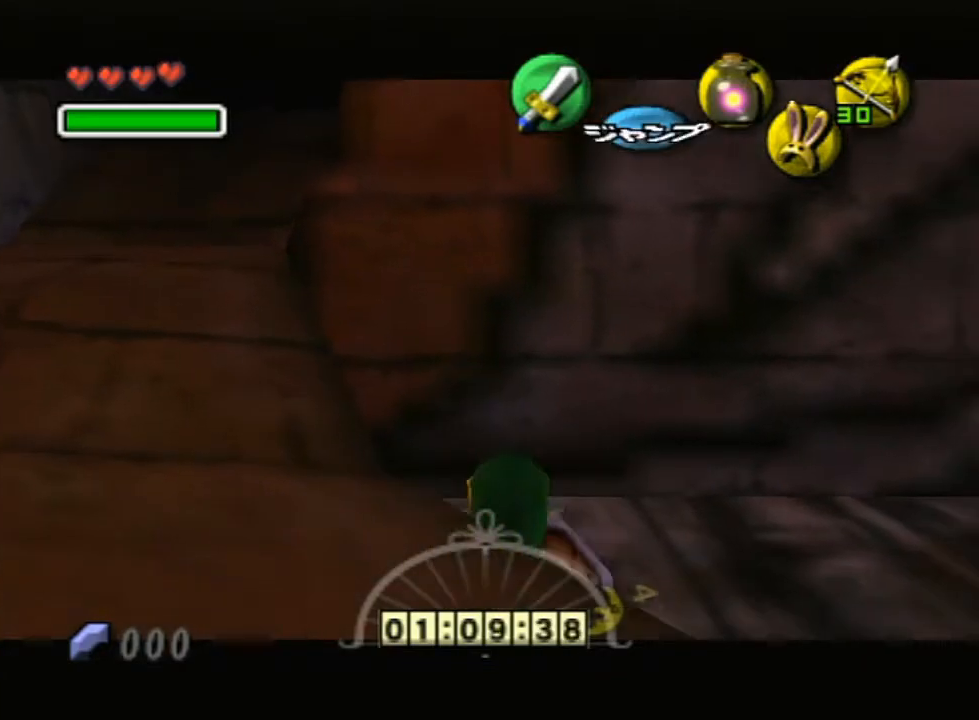
{"buttons": ["R1"], "left_stick": "down-left", "right_stick": "center", "events": []}
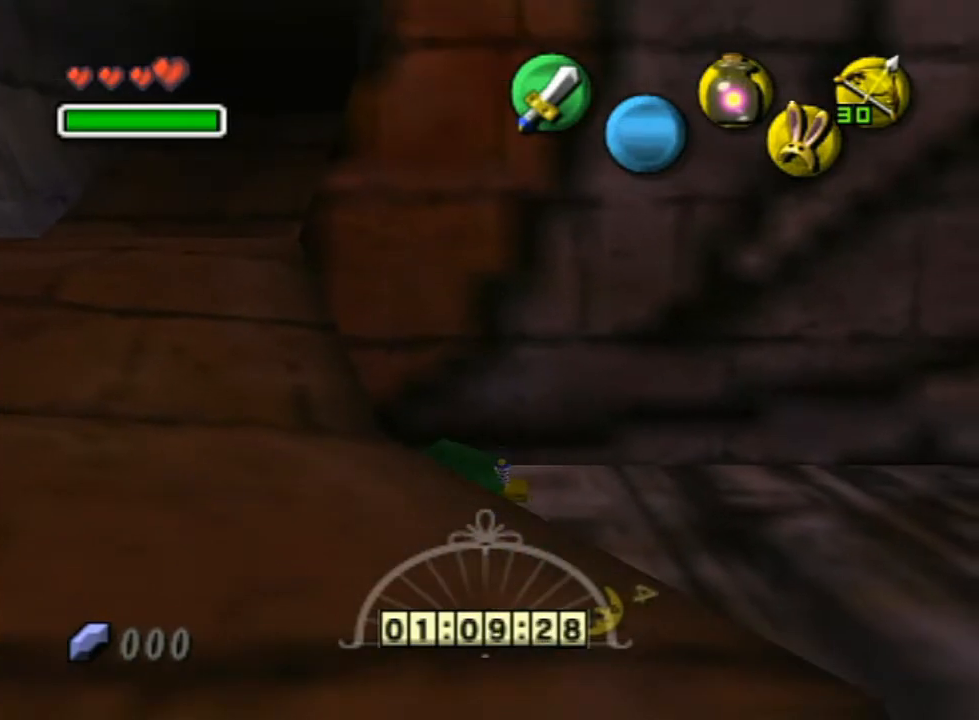
{"buttons": ["X", "L1"], "left_stick": "center", "right_stick": "center", "events": [[133, "L1", "down"], [167, "left_stick", "center"], [283, "R1", "up"], [417, "X", "down"]]}
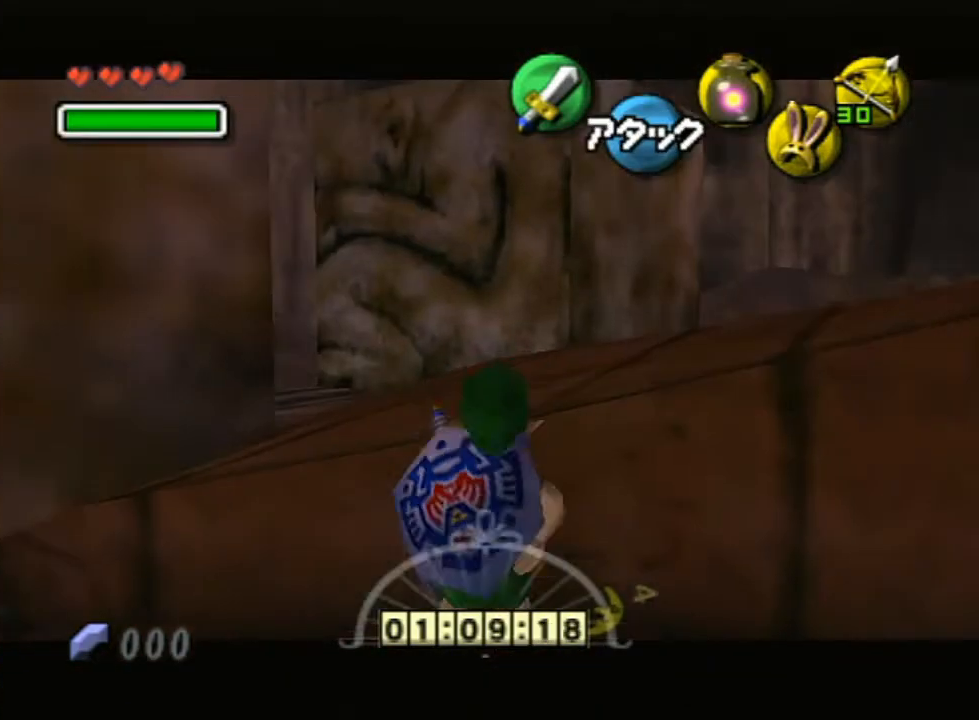
{"buttons": [], "left_stick": "center", "right_stick": "center", "events": [[17, "L1", "up"], [17, "X", "up"]]}
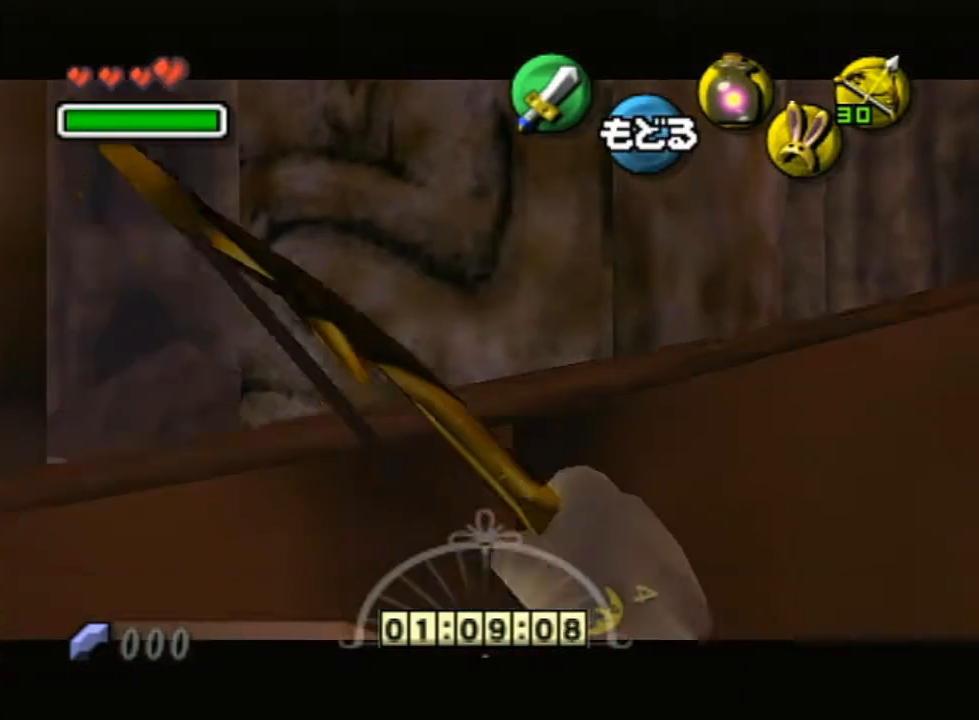
{"buttons": ["X"], "left_stick": "center", "right_stick": "center", "events": [[150, "A", "down"], [217, "X", "down"], [217, "left_stick", "left"], [400, "A", "up"], [467, "left_stick", "center"]]}
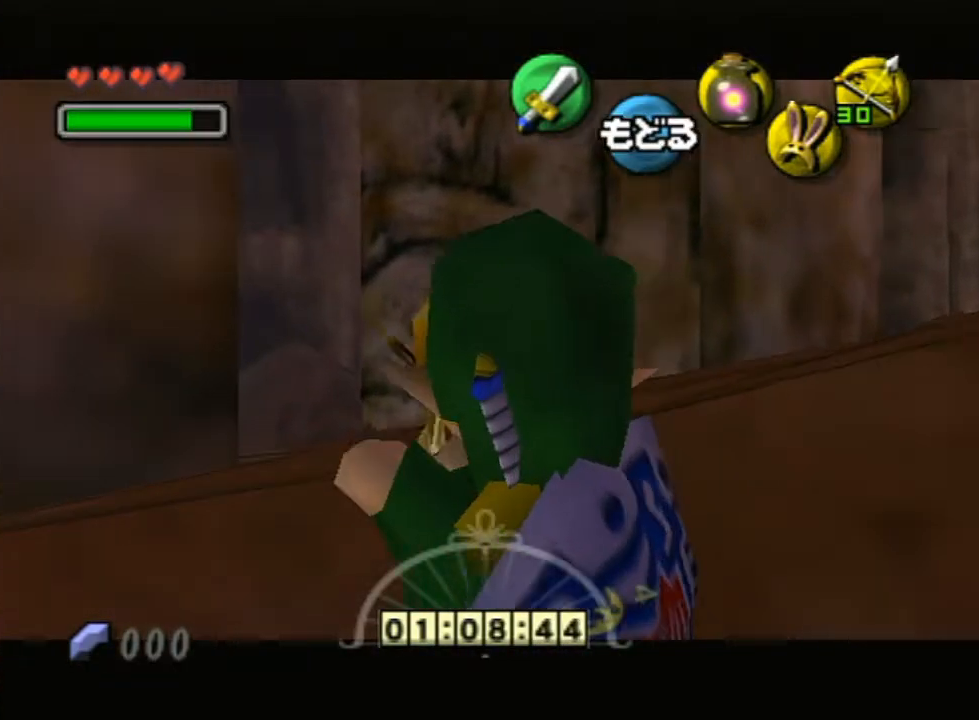
{"buttons": ["X"], "left_stick": "up-left", "right_stick": "center", "events": [[317, "left_stick", "up"], [450, "left_stick", "up-left"]]}
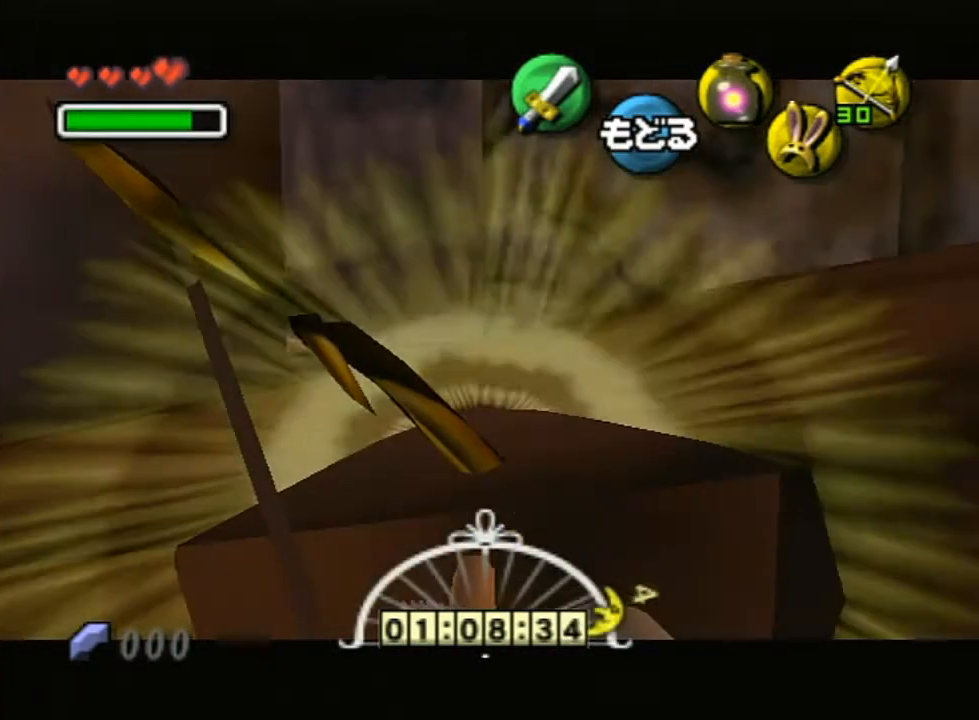
{"buttons": ["X"], "left_stick": "up-left", "right_stick": "center", "events": [[217, "left_stick", "center"], [467, "left_stick", "up-left"]]}
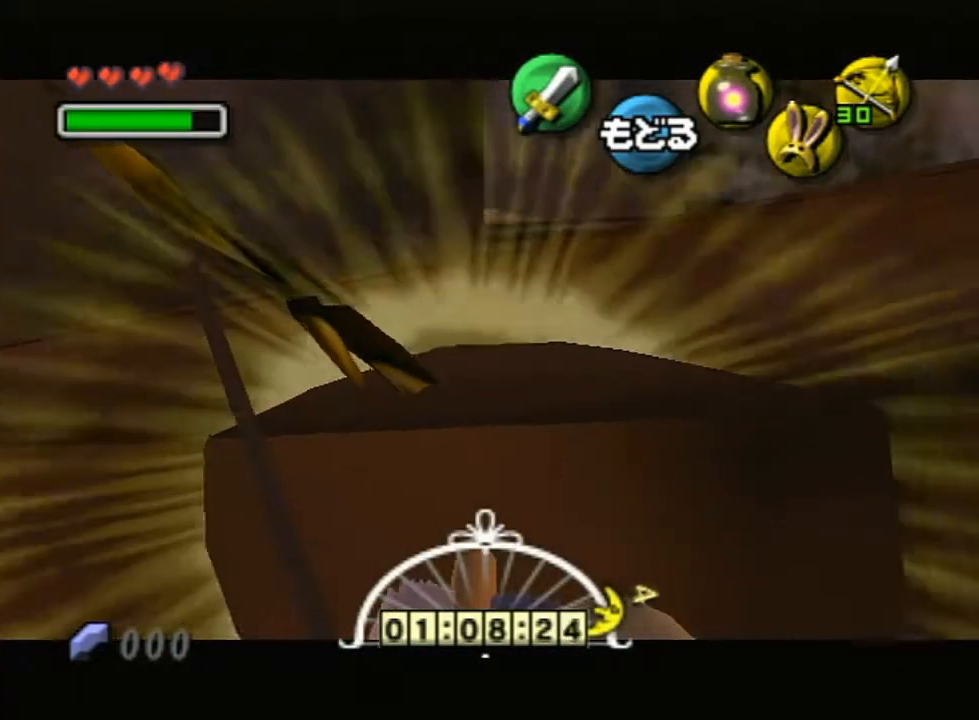
{"buttons": ["X"], "left_stick": "center", "right_stick": "center", "events": [[133, "left_stick", "center"]]}
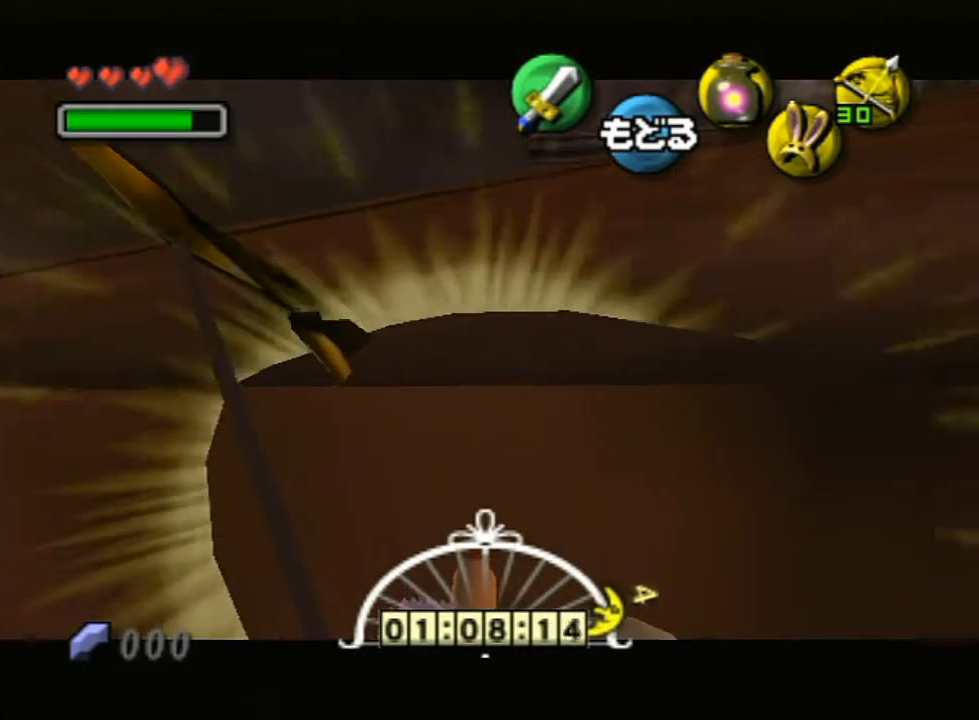
{"buttons": [], "left_stick": "center", "right_stick": "center", "events": [[133, "X", "up"]]}
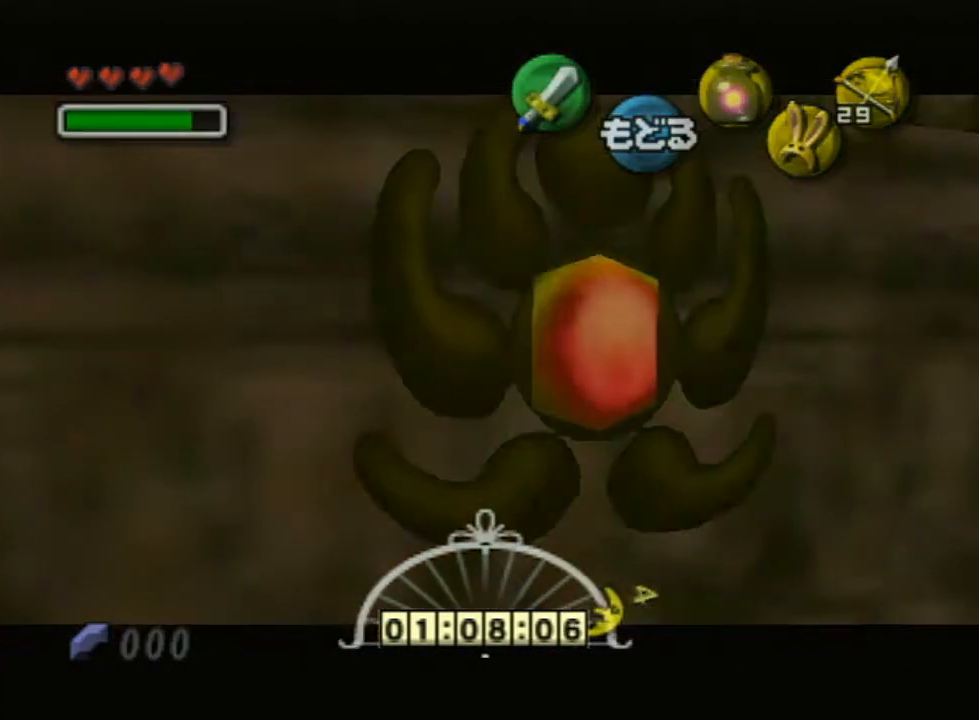
{"buttons": [], "left_stick": "center", "right_stick": "center", "events": [[150, "left_stick", "left"], [283, "left_stick", "center"]]}